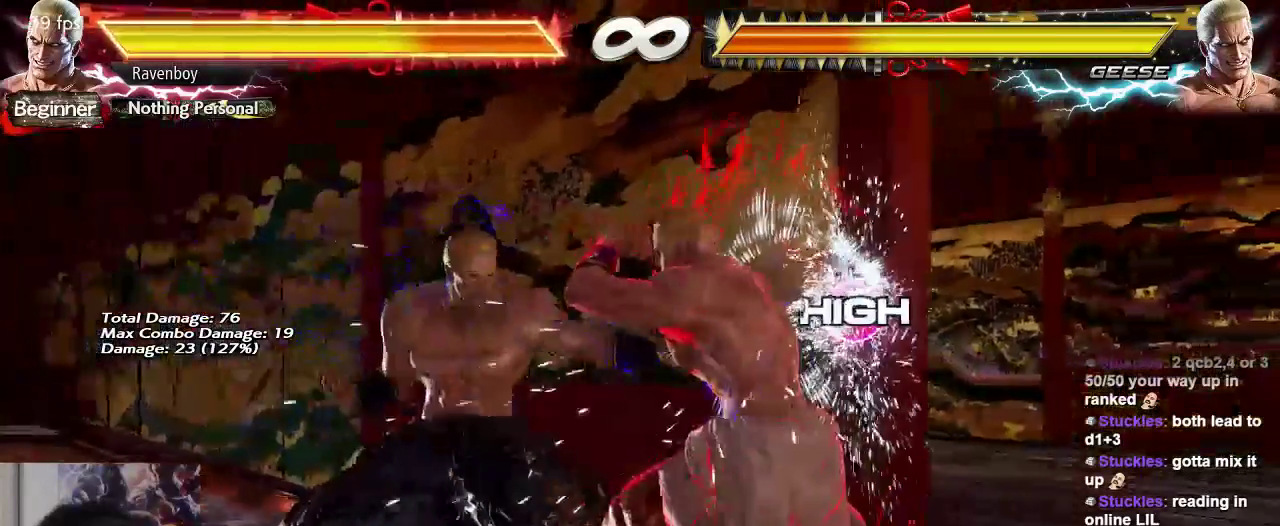
Gameplay with a controller (arcade stick); each line is a JSON object with the inputs held at the frame after it. "events" lists button and stick changes between this image and that frame as [ms after this image, input, new state], when the widget could be followed in between. Not read: L3 R3.
{"buttons": [], "left_stick": "center", "events": [[83, "left_stick", "down-right"], [367, "left_stick", "center"]]}
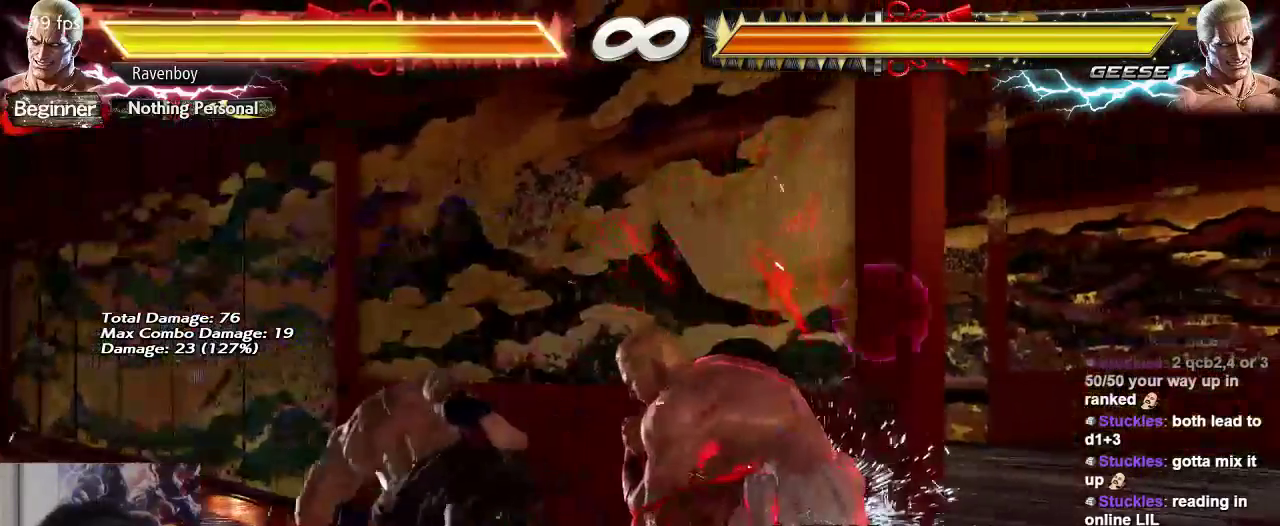
{"buttons": [], "left_stick": "right", "events": [[33, "left_stick", "left"], [133, "left_stick", "center"], [200, "left_stick", "left"], [333, "left_stick", "center"], [400, "left_stick", "right"]]}
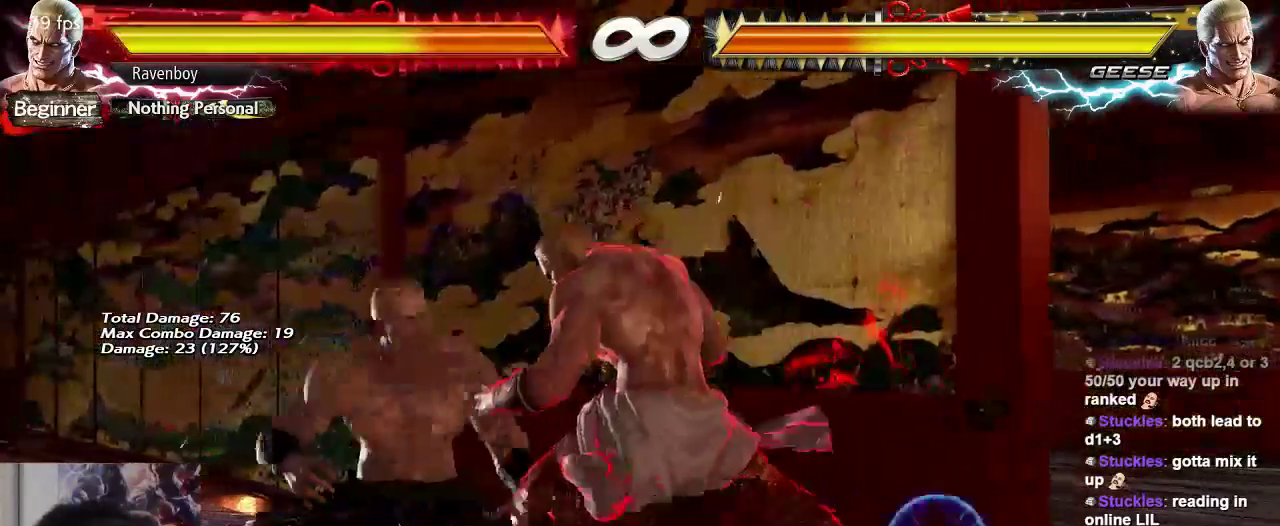
{"buttons": [], "left_stick": "right", "events": [[167, "left_stick", "left"], [333, "left_stick", "center"], [433, "left_stick", "right"]]}
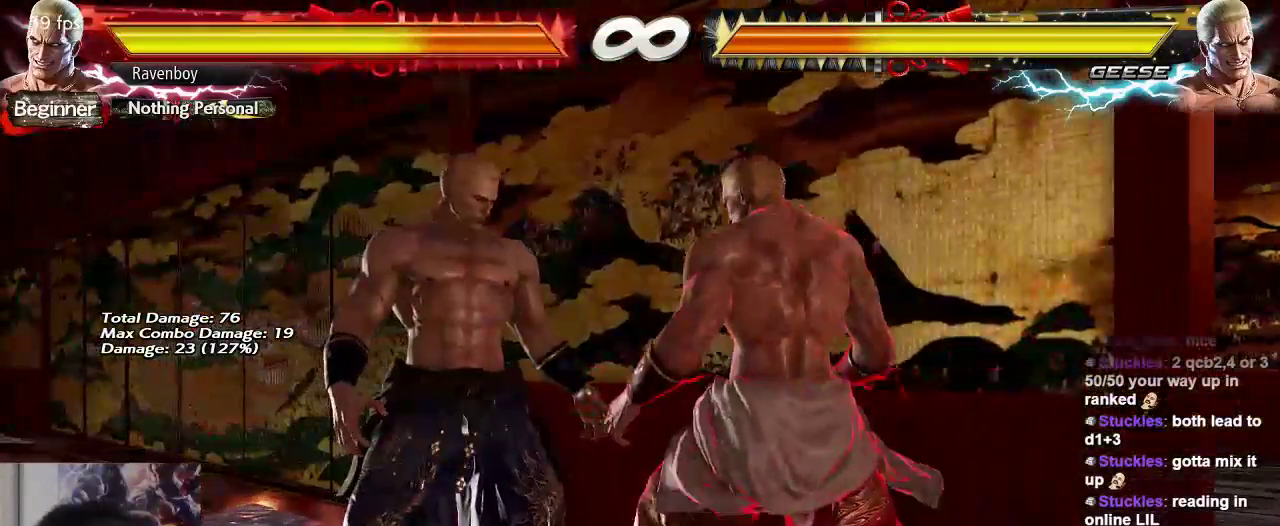
{"buttons": [], "left_stick": "right", "events": []}
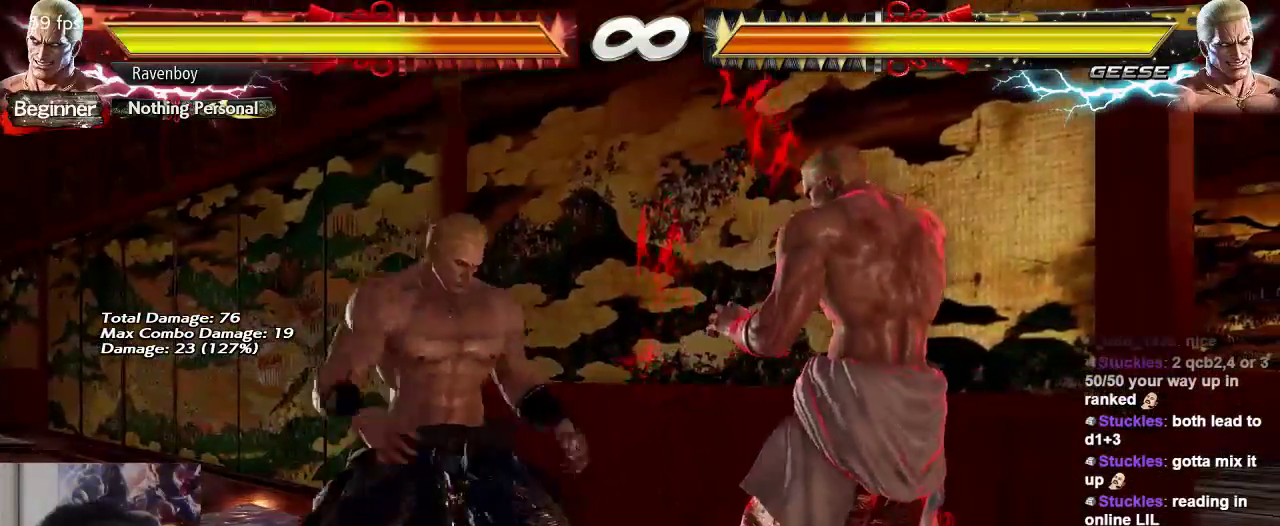
{"buttons": [], "left_stick": "center", "events": [[217, "left_stick", "center"], [250, "SQUARE", "down"], [317, "SQUARE", "up"], [383, "SQUARE", "down"], [450, "SQUARE", "up"]]}
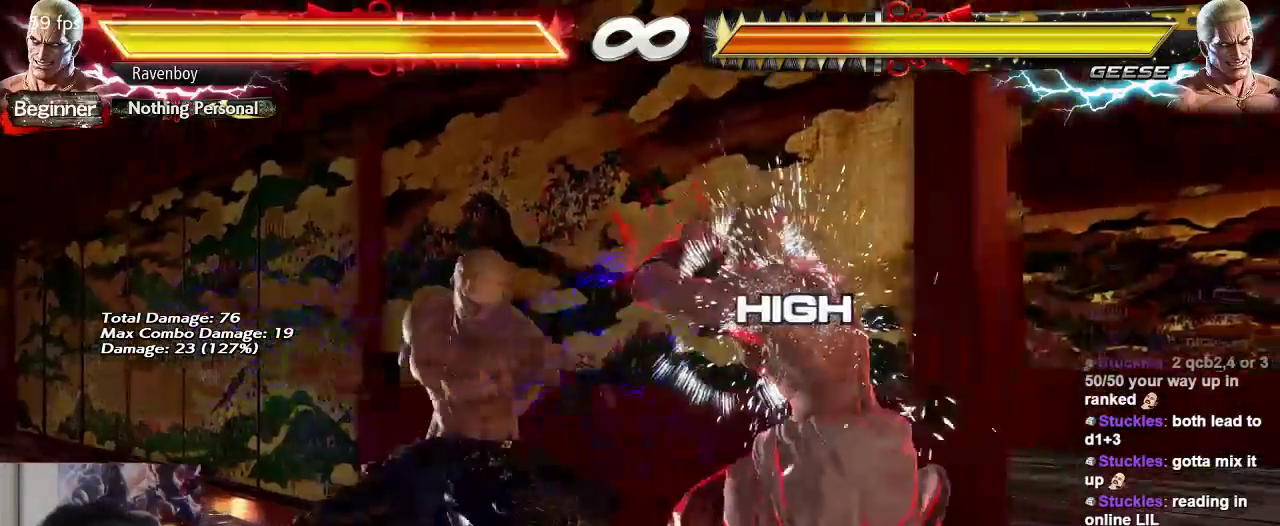
{"buttons": [], "left_stick": "center", "events": [[17, "SQUARE", "down"], [117, "SQUARE", "up"]]}
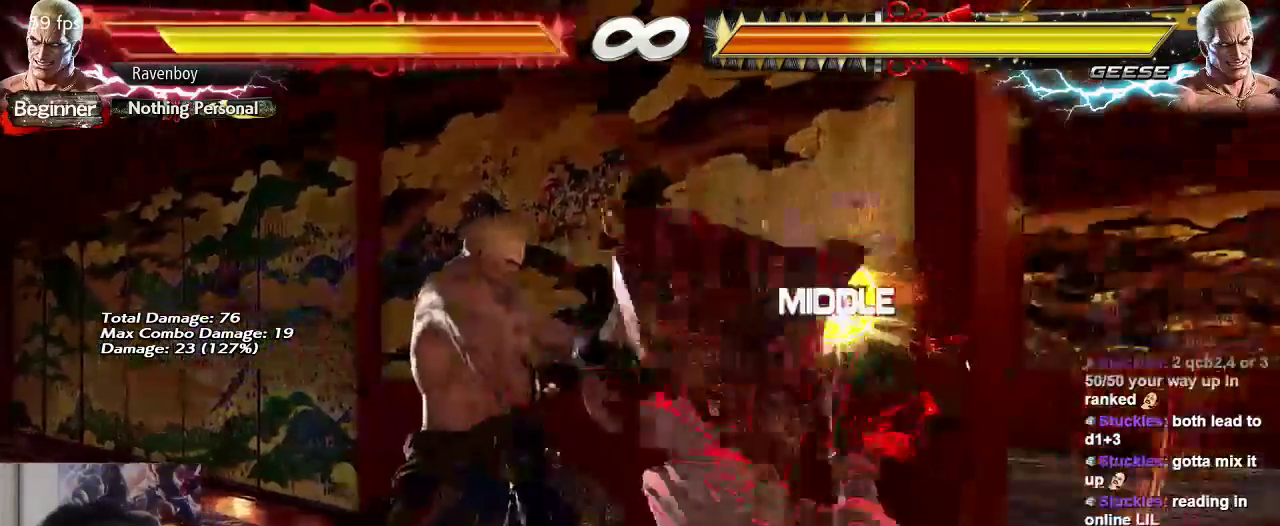
{"buttons": [], "left_stick": "up", "events": [[317, "left_stick", "up"]]}
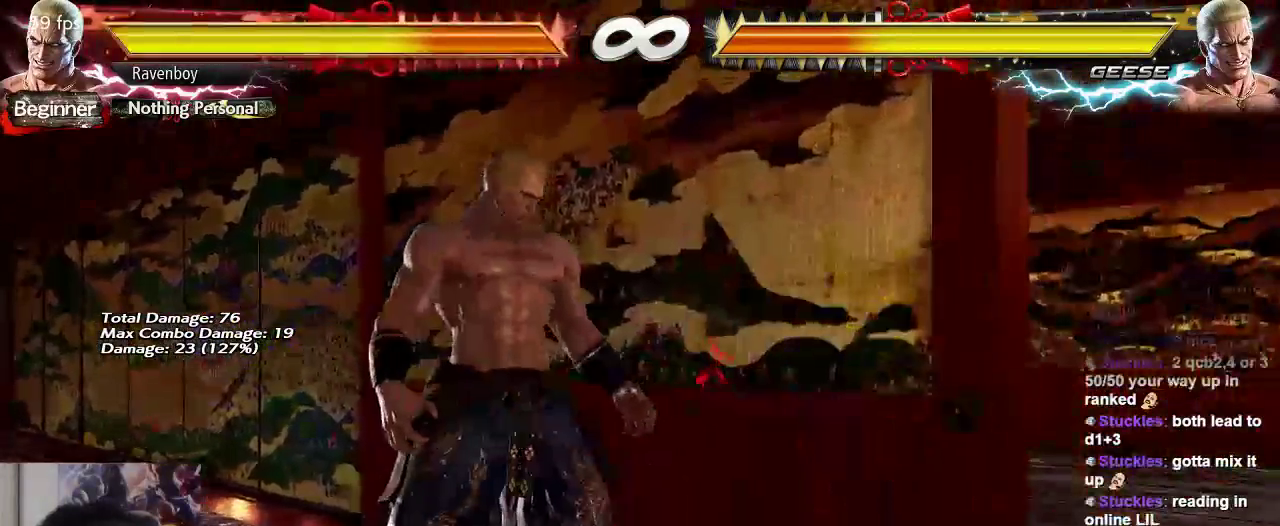
{"buttons": [], "left_stick": "right", "events": [[33, "left_stick", "center"], [200, "left_stick", "right"]]}
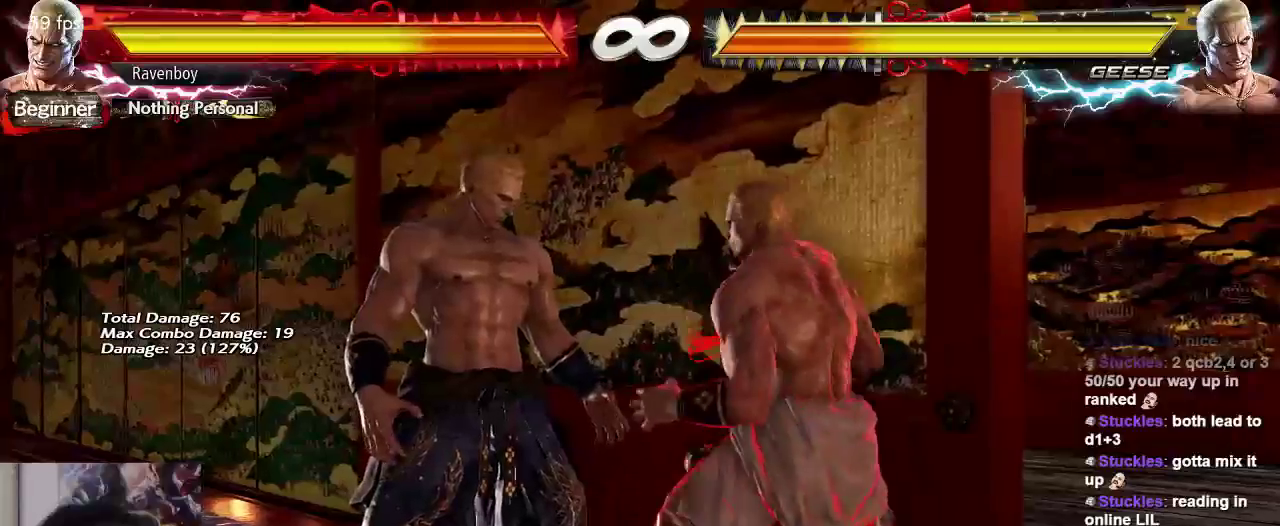
{"buttons": [], "left_stick": "right", "events": []}
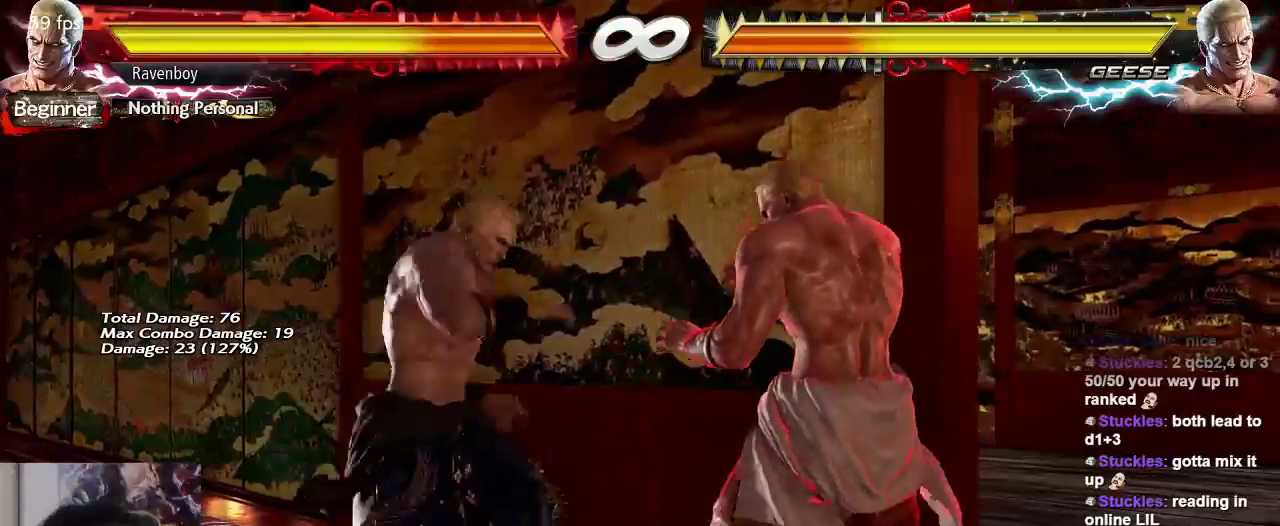
{"buttons": ["SQUARE"], "left_stick": "center", "events": [[167, "left_stick", "center"], [200, "SQUARE", "down"], [267, "SQUARE", "up"], [333, "SQUARE", "down"], [400, "SQUARE", "up"], [467, "SQUARE", "down"]]}
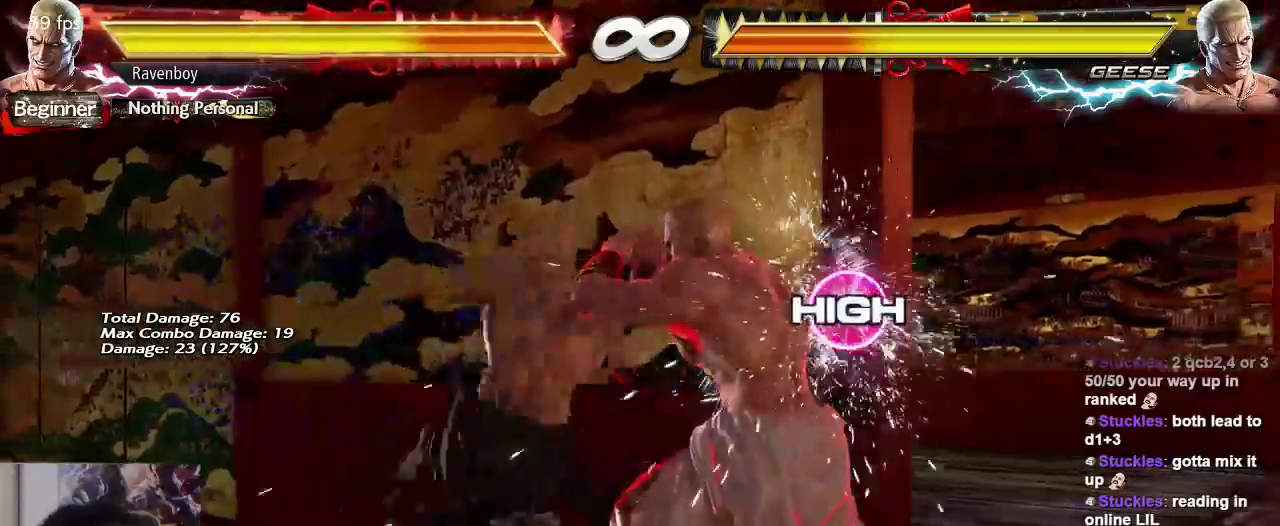
{"buttons": [], "left_stick": "center", "events": [[67, "SQUARE", "up"]]}
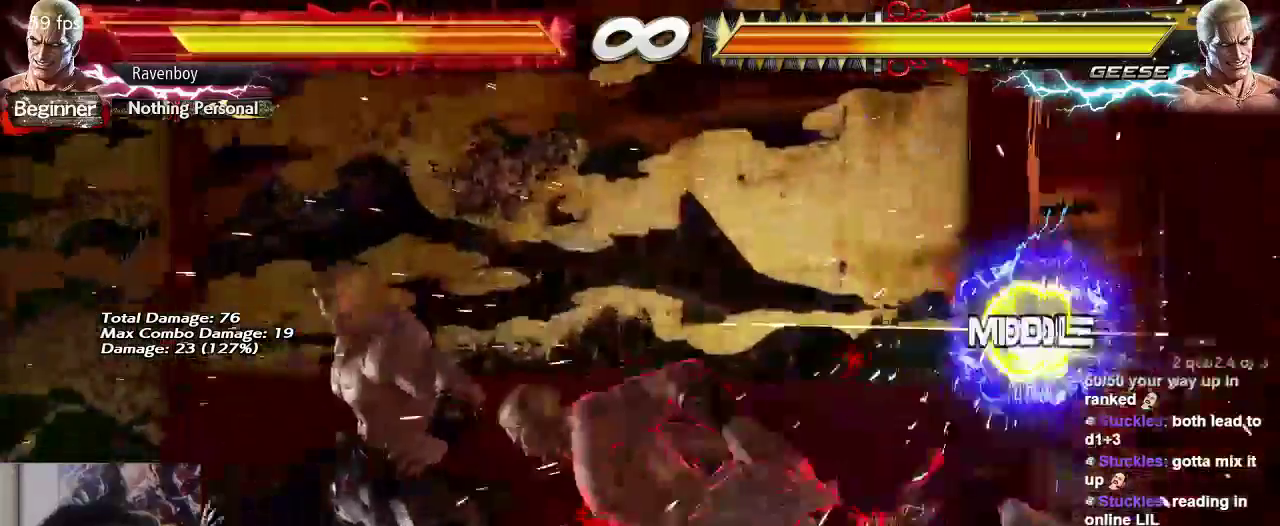
{"buttons": [], "left_stick": "up", "events": [[217, "left_stick", "up"]]}
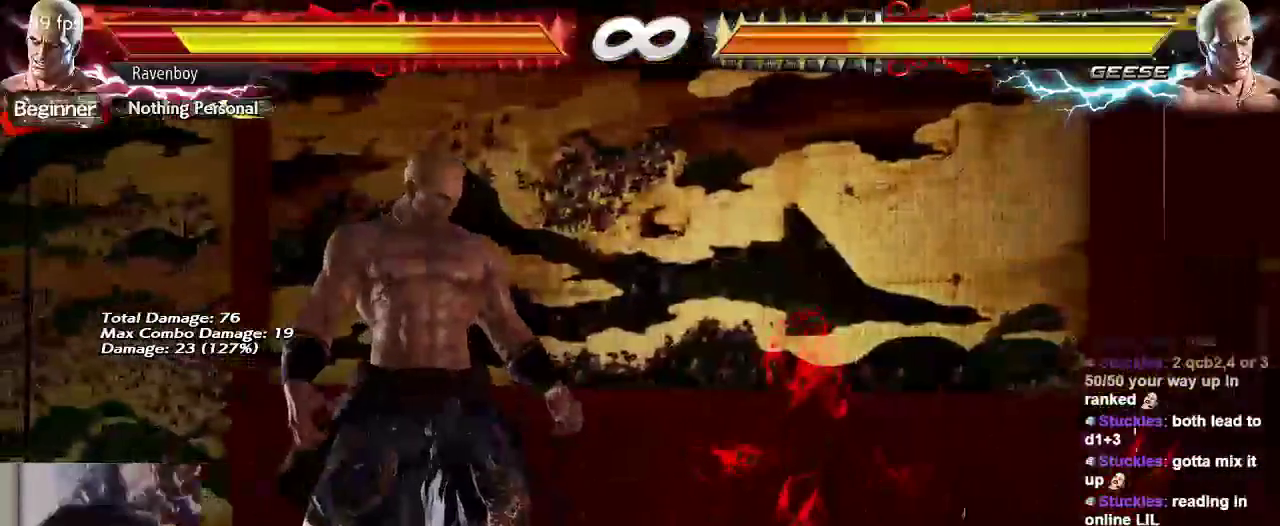
{"buttons": [], "left_stick": "right", "events": [[83, "left_stick", "center"], [183, "left_stick", "right"]]}
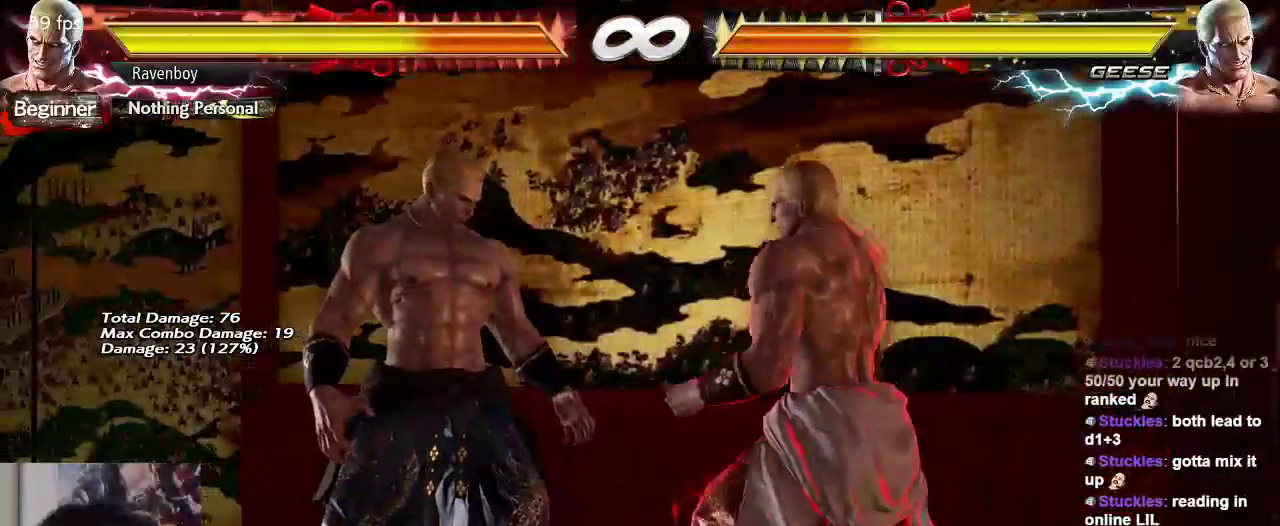
{"buttons": [], "left_stick": "right", "events": []}
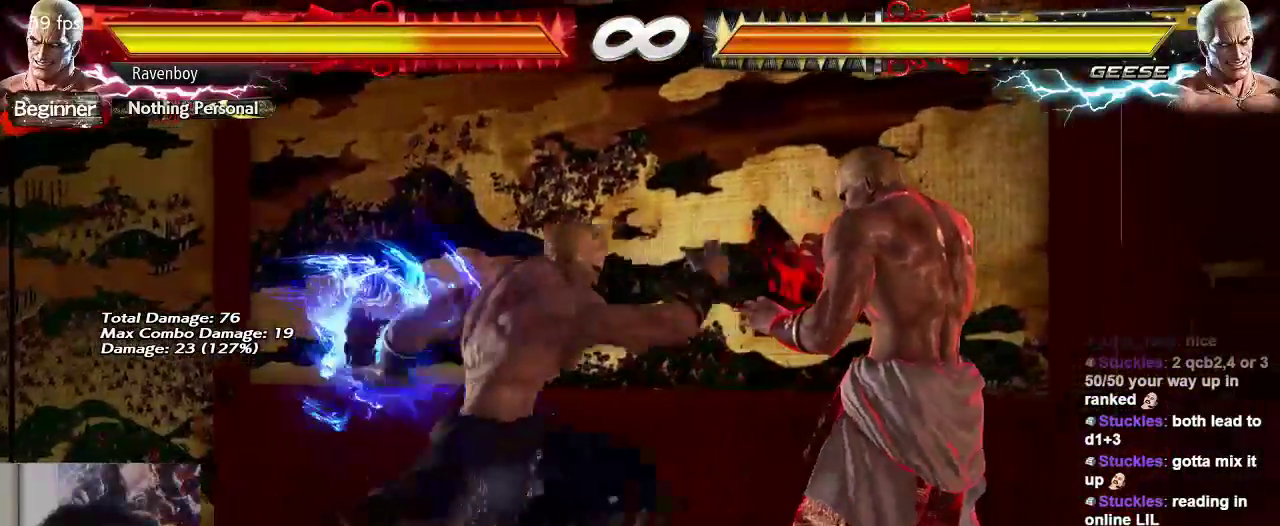
{"buttons": [], "left_stick": "center", "events": [[133, "left_stick", "down-left"], [300, "SQUARE", "down"], [300, "TRIANGLE", "down"], [333, "left_stick", "center"], [367, "SQUARE", "up"], [417, "TRIANGLE", "up"]]}
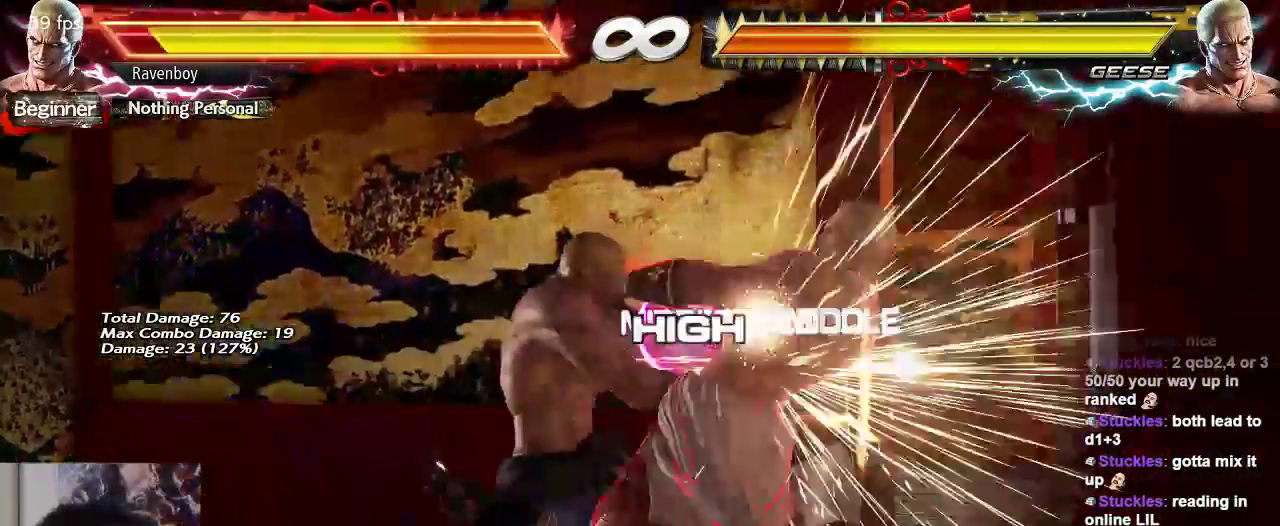
{"buttons": [], "left_stick": "up", "events": [[500, "left_stick", "up"]]}
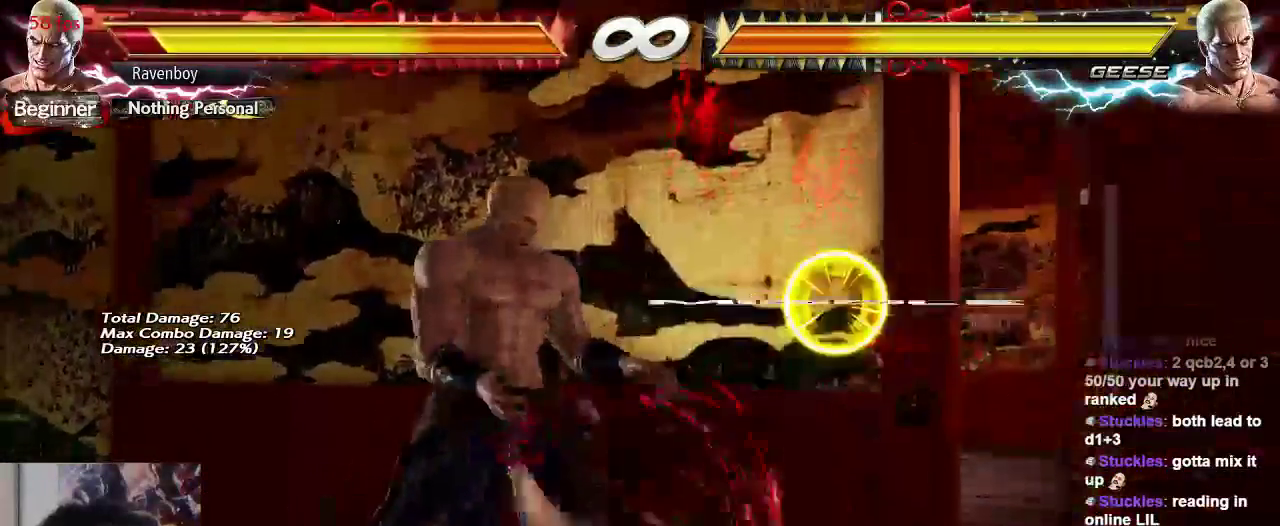
{"buttons": [], "left_stick": "right", "events": [[233, "left_stick", "center"], [467, "left_stick", "right"]]}
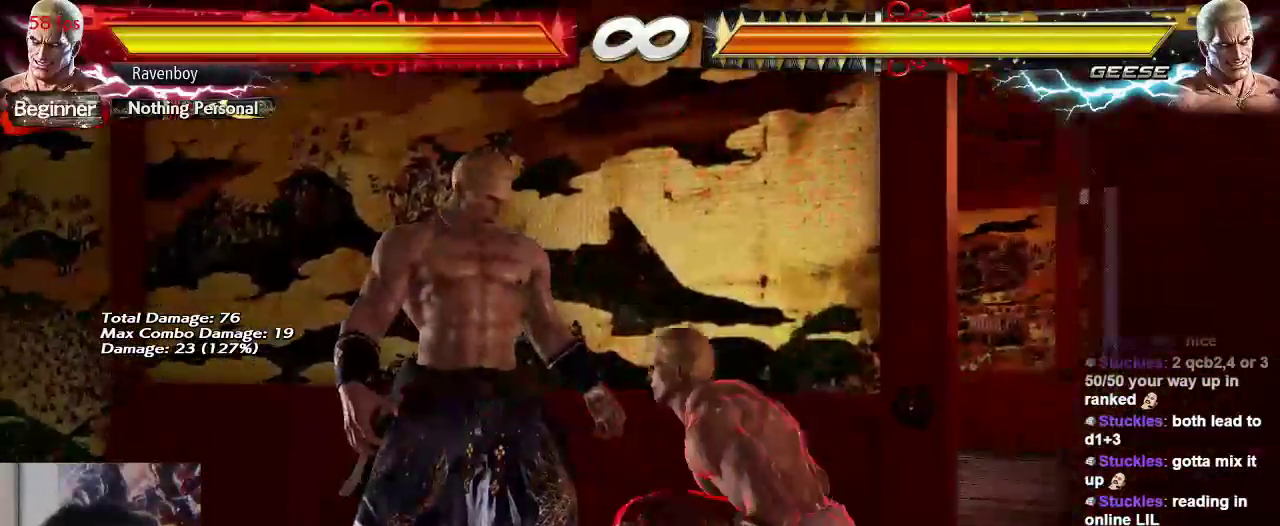
{"buttons": [], "left_stick": "right", "events": [[50, "left_stick", "center"], [133, "left_stick", "right"]]}
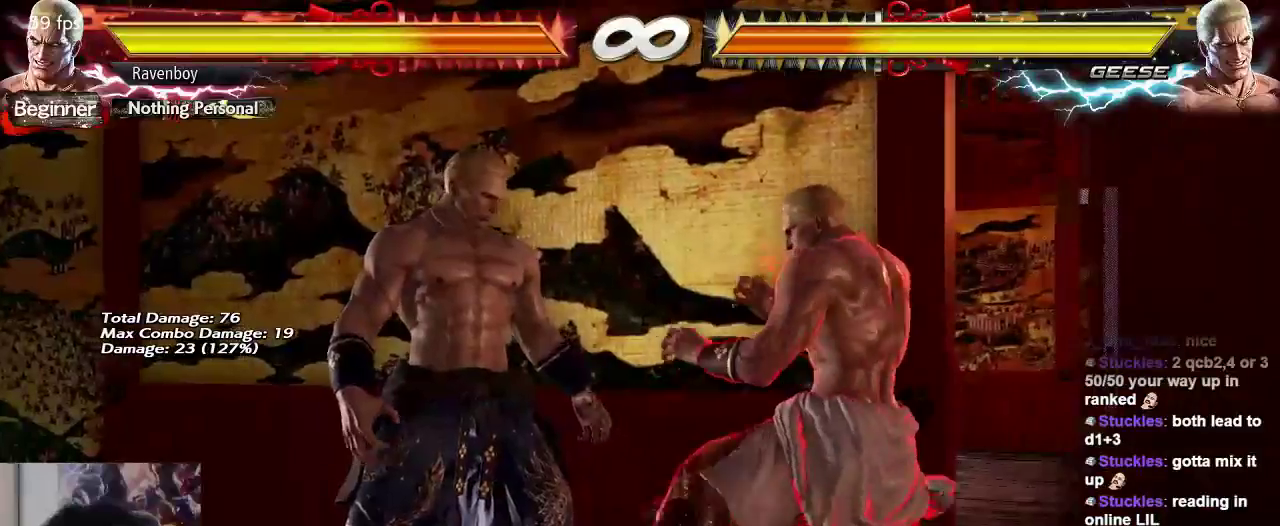
{"buttons": [], "left_stick": "down", "events": [[317, "left_stick", "left"], [383, "left_stick", "down"]]}
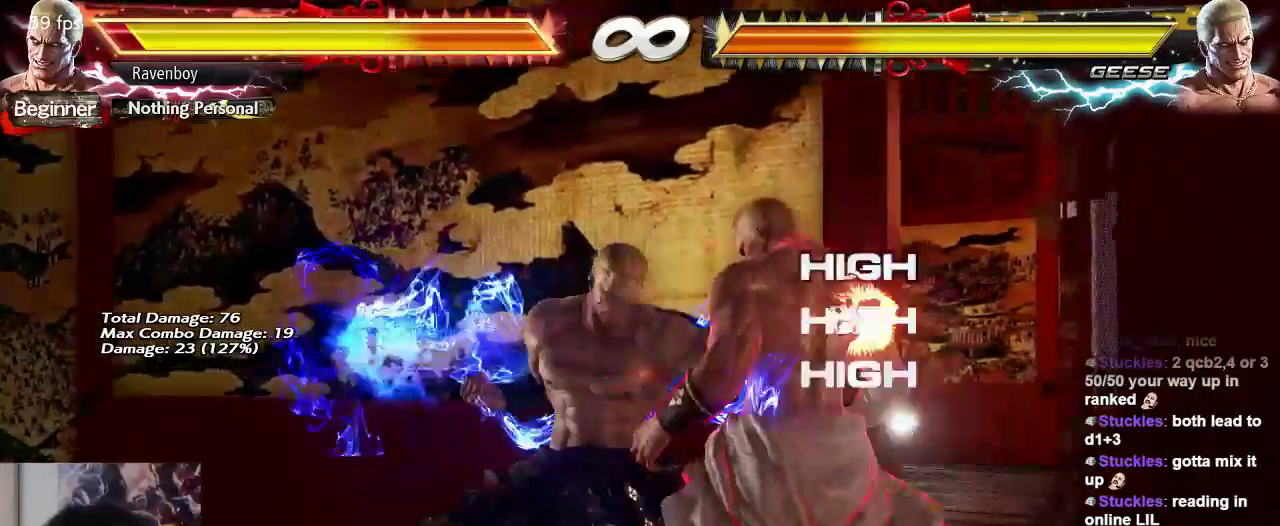
{"buttons": [], "left_stick": "center", "events": [[150, "left_stick", "left"], [217, "SQUARE", "down"], [217, "TRIANGLE", "down"], [250, "left_stick", "center"], [283, "SQUARE", "up"], [317, "TRIANGLE", "up"]]}
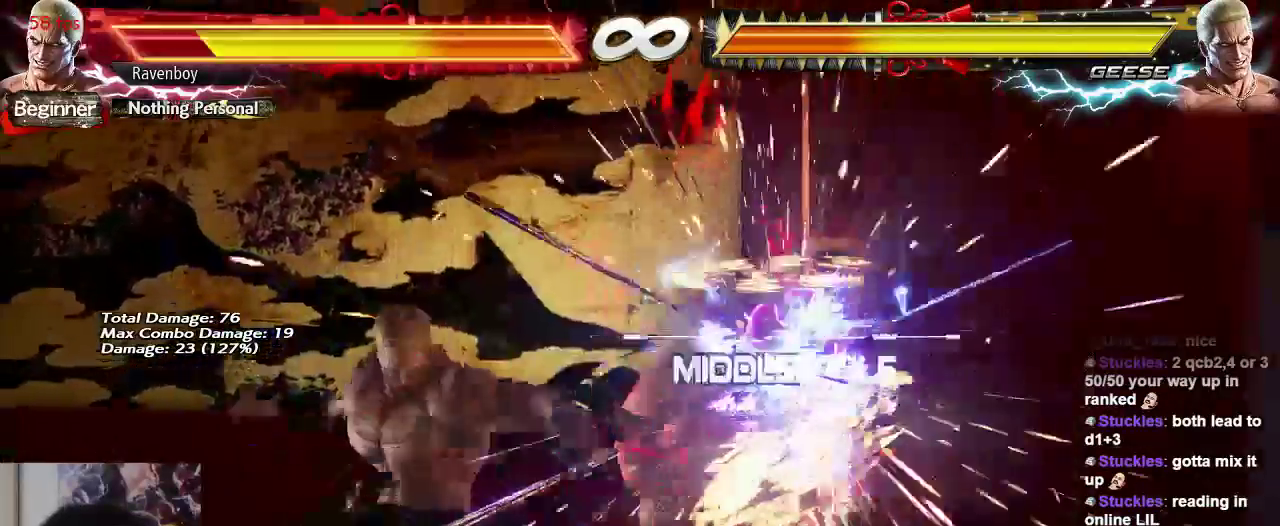
{"buttons": [], "left_stick": "up", "events": [[433, "left_stick", "up"]]}
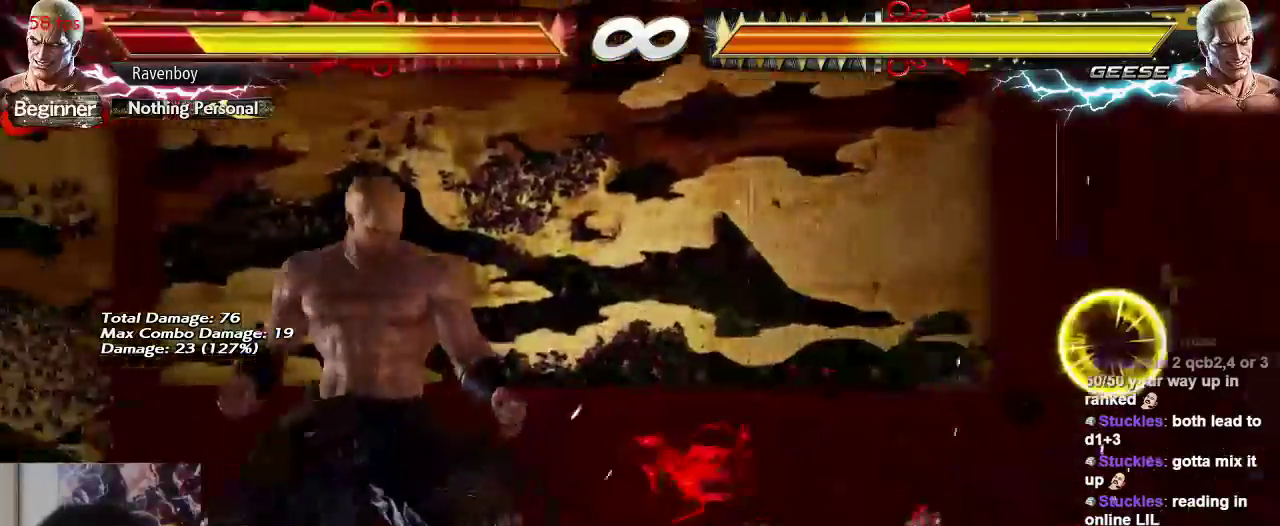
{"buttons": [], "left_stick": "center", "events": [[233, "left_stick", "center"]]}
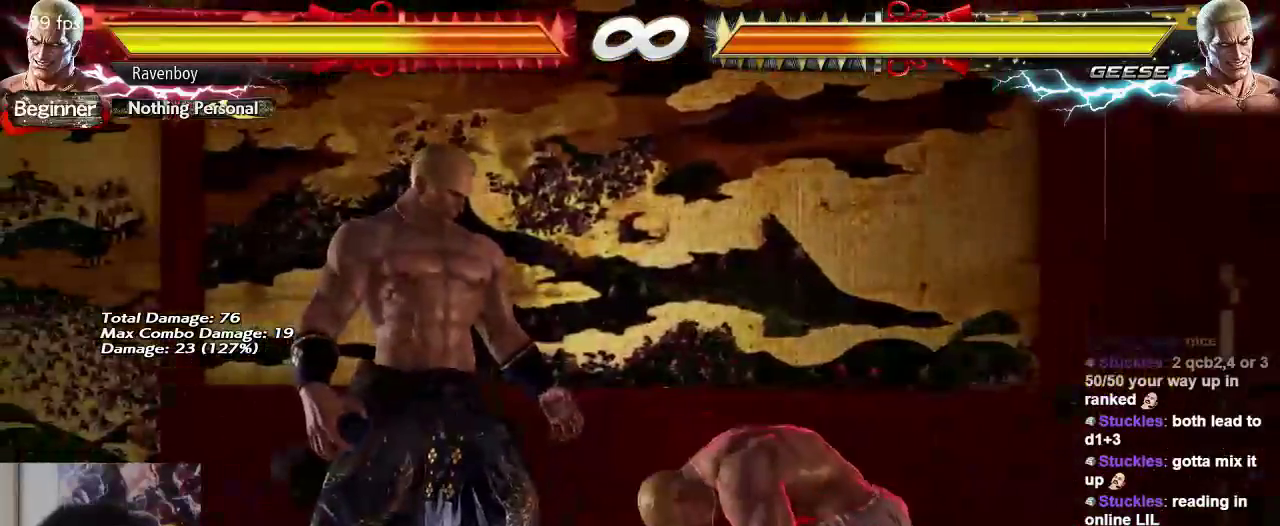
{"buttons": [], "left_stick": "right", "events": [[67, "left_stick", "left"], [233, "left_stick", "right"]]}
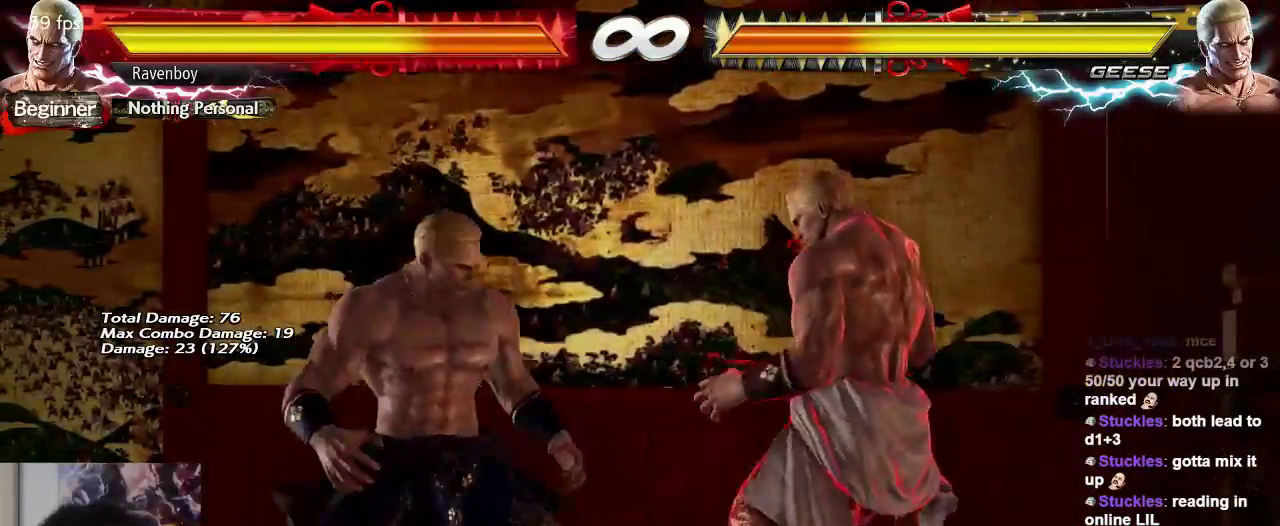
{"buttons": [], "left_stick": "up-right", "events": [[267, "left_stick", "down-right"], [500, "left_stick", "up-right"]]}
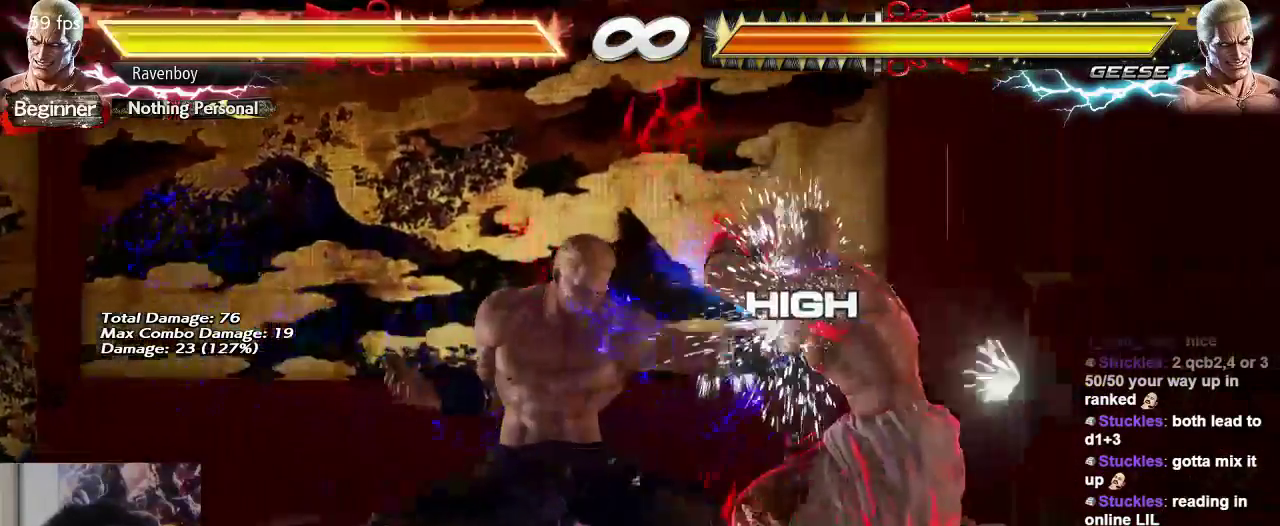
{"buttons": [], "left_stick": "center", "events": [[67, "left_stick", "down"], [167, "SQUARE", "down"], [167, "TRIANGLE", "down"], [167, "left_stick", "center"], [217, "SQUARE", "up"], [217, "TRIANGLE", "up"]]}
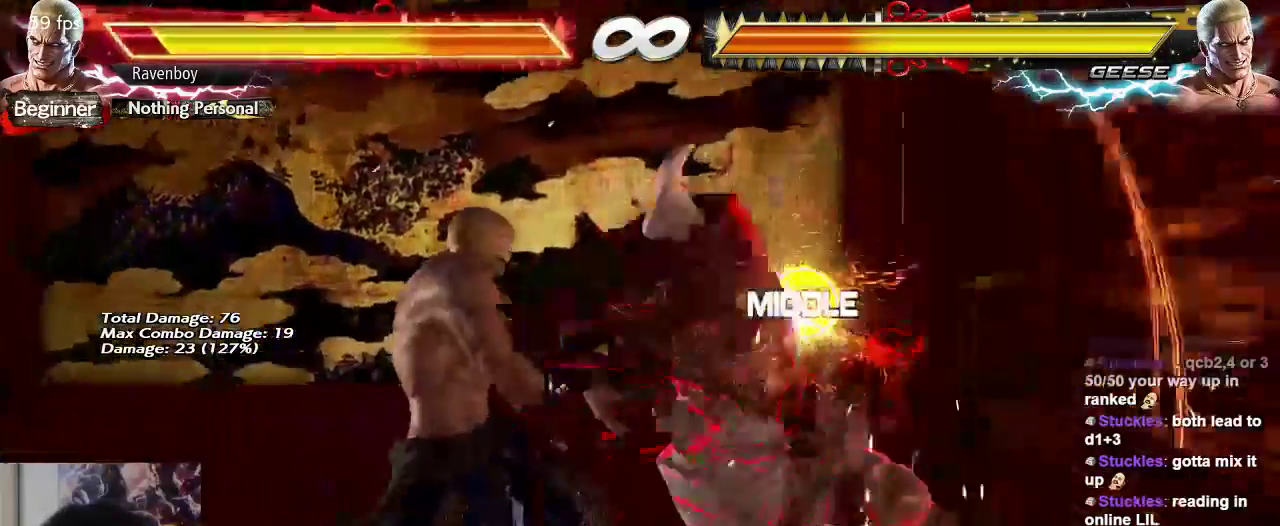
{"buttons": [], "left_stick": "up", "events": [[350, "left_stick", "up"]]}
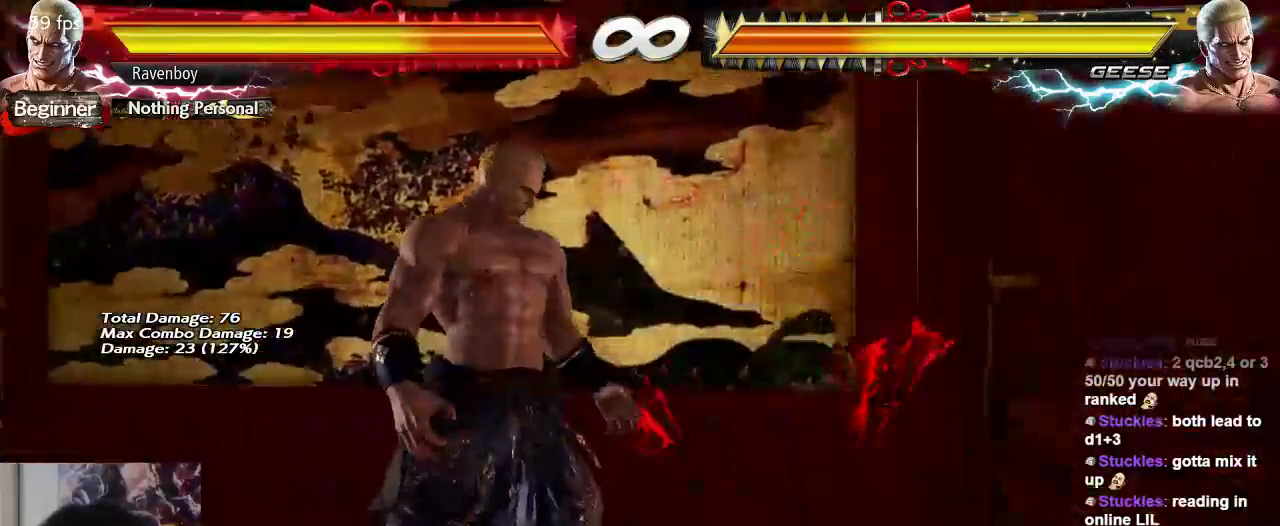
{"buttons": [], "left_stick": "center", "events": [[117, "left_stick", "center"]]}
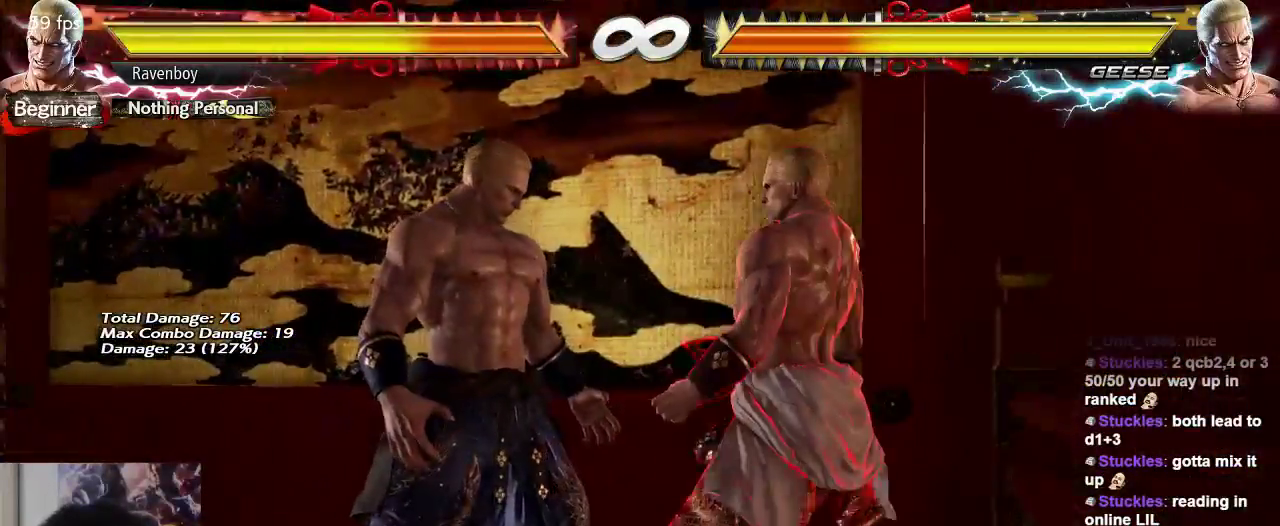
{"buttons": [], "left_stick": "right"}
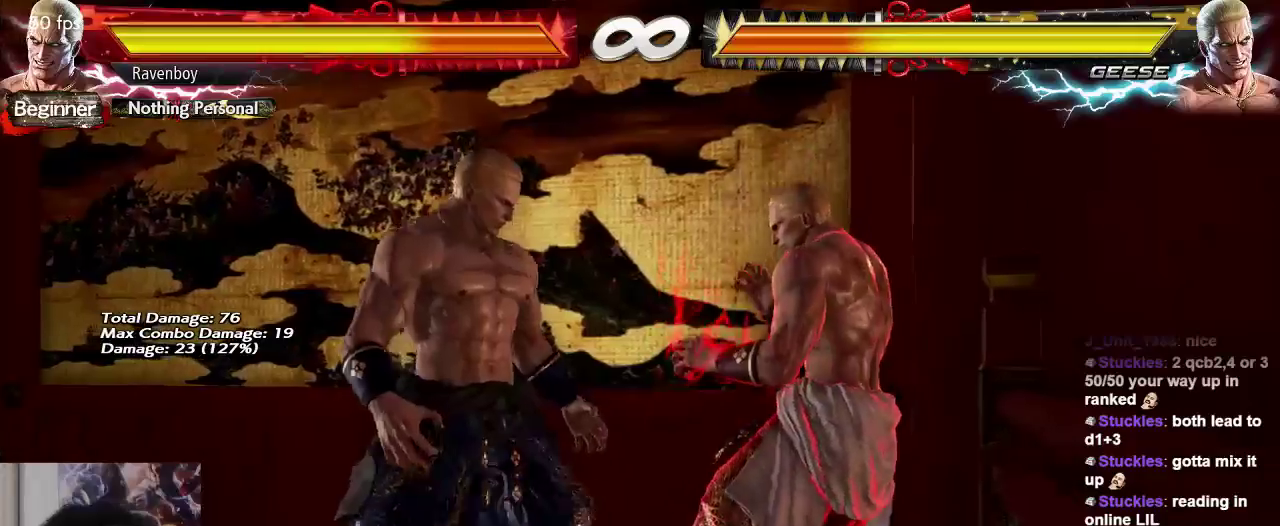
{"buttons": [], "left_stick": "right", "events": []}